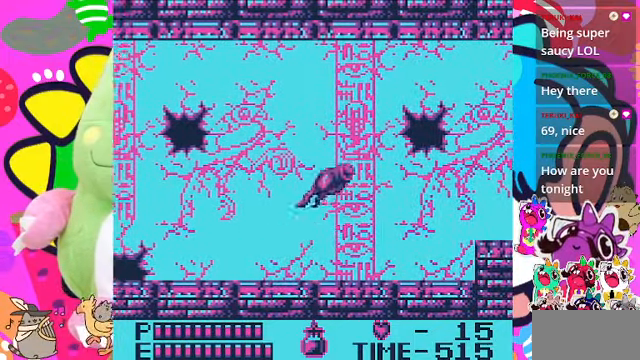
Gameplay with a controller (PlayStation layout); each line is a JSON object with the inputs held at the frame after it. "events" lists button and stick changes between this image and that frame as [ms after this image, input, new state], when the widget could be followed in between. Not read: L2 L3 R2 R3.
{"buttons": ["DPAD_RIGHT"], "left_stick": "center", "right_stick": "center", "events": [[33, "DPAD_LEFT", "down"], [133, "DPAD_LEFT", "up"], [200, "DPAD_RIGHT", "down"], [300, "SQUARE", "down"], [433, "SQUARE", "up"]]}
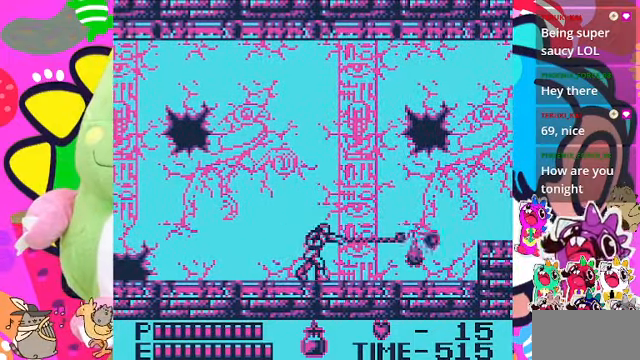
{"buttons": ["DPAD_RIGHT"], "left_stick": "center", "right_stick": "center", "events": []}
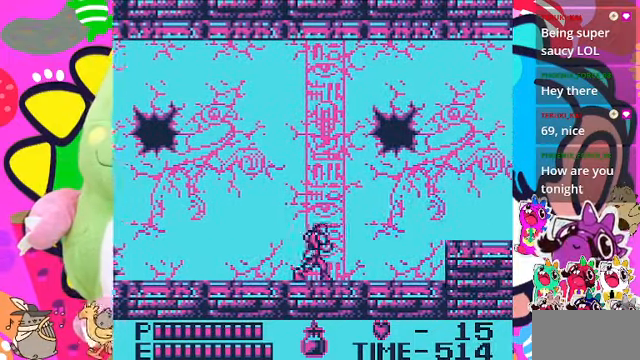
{"buttons": ["DPAD_RIGHT"], "left_stick": "center", "right_stick": "center", "events": []}
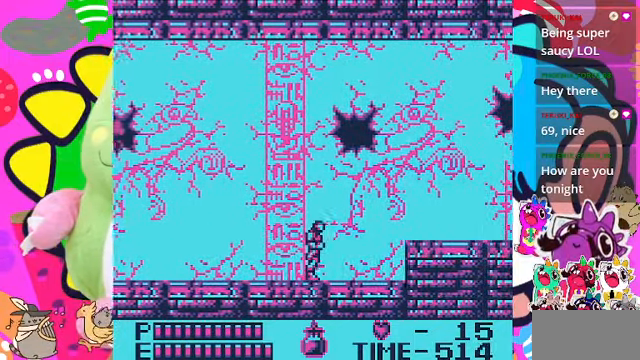
{"buttons": ["DPAD_RIGHT"], "left_stick": "center", "right_stick": "center", "events": []}
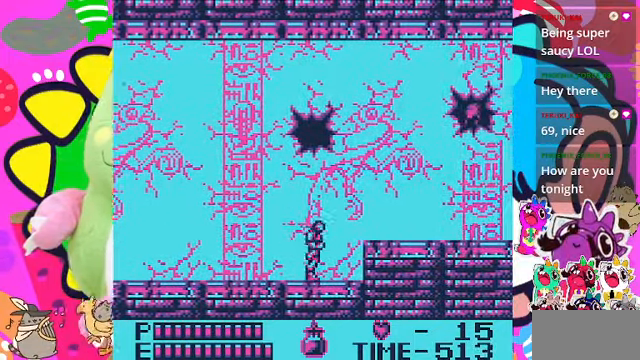
{"buttons": ["DPAD_RIGHT"], "left_stick": "center", "right_stick": "center", "events": [[33, "CROSS", "down"], [300, "CROSS", "up"]]}
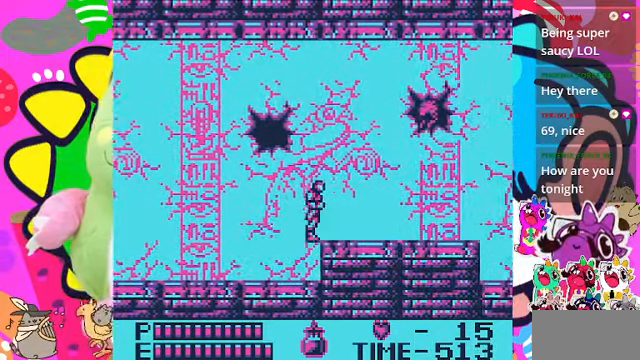
{"buttons": ["DPAD_RIGHT"], "left_stick": "center", "right_stick": "center", "events": []}
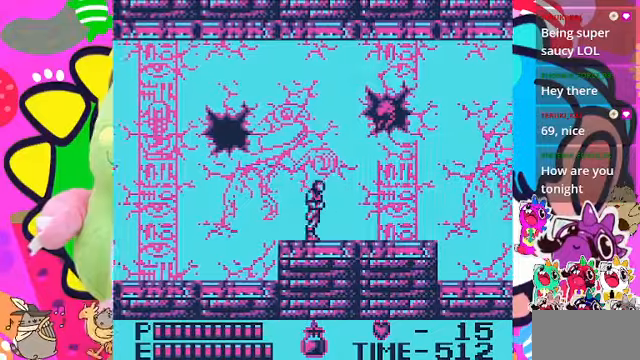
{"buttons": ["DPAD_RIGHT"], "left_stick": "center", "right_stick": "center", "events": []}
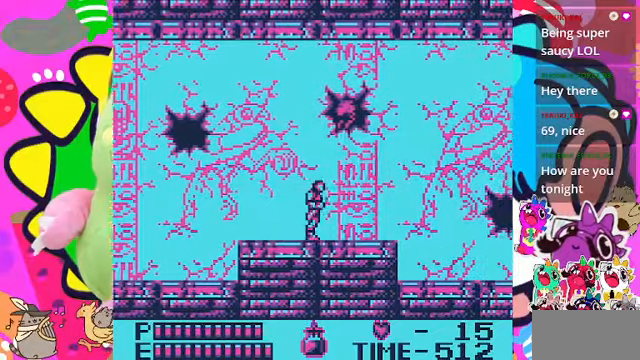
{"buttons": ["DPAD_RIGHT"], "left_stick": "center", "right_stick": "center", "events": []}
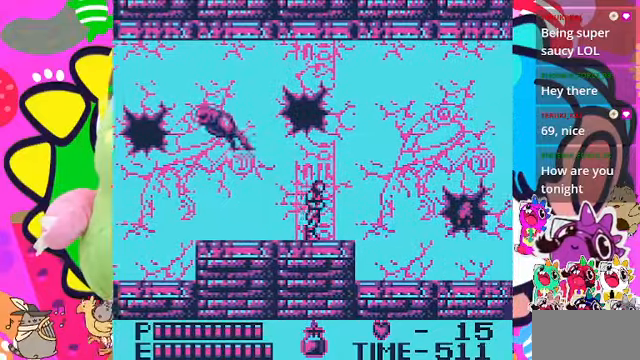
{"buttons": [], "left_stick": "center", "right_stick": "center", "events": [[66, "DPAD_RIGHT", "up"], [100, "DPAD_LEFT", "down"], [166, "SQUARE", "down"], [200, "DPAD_LEFT", "up"], [333, "SQUARE", "up"]]}
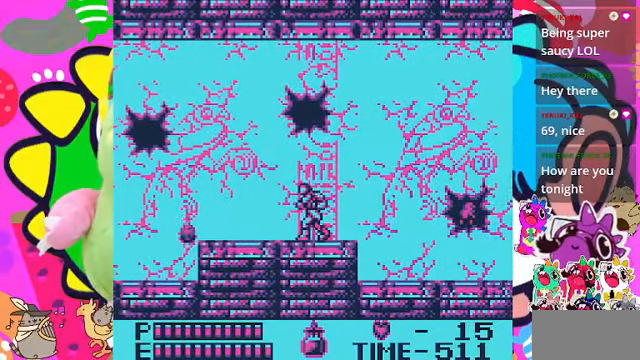
{"buttons": ["CROSS", "DPAD_RIGHT"], "left_stick": "center", "right_stick": "center", "events": [[100, "DPAD_RIGHT", "down"], [433, "CROSS", "down"]]}
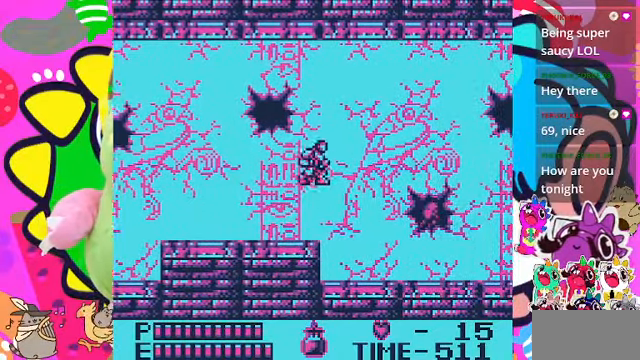
{"buttons": ["SQUARE", "DPAD_RIGHT"], "left_stick": "center", "right_stick": "center", "events": [[66, "CROSS", "up"], [333, "SQUARE", "down"]]}
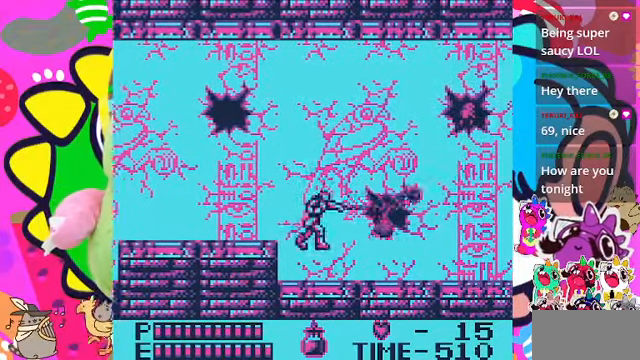
{"buttons": ["DPAD_RIGHT"], "left_stick": "center", "right_stick": "center", "events": [[133, "SQUARE", "up"]]}
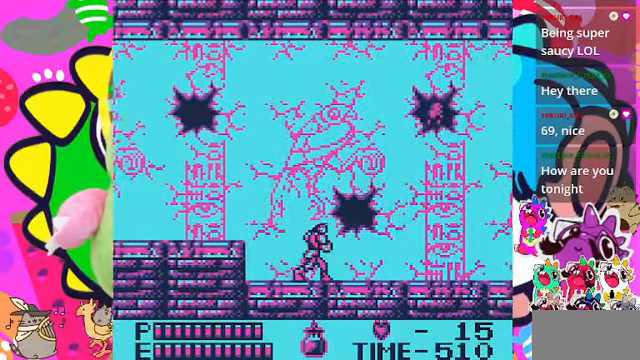
{"buttons": ["DPAD_RIGHT"], "left_stick": "center", "right_stick": "center", "events": []}
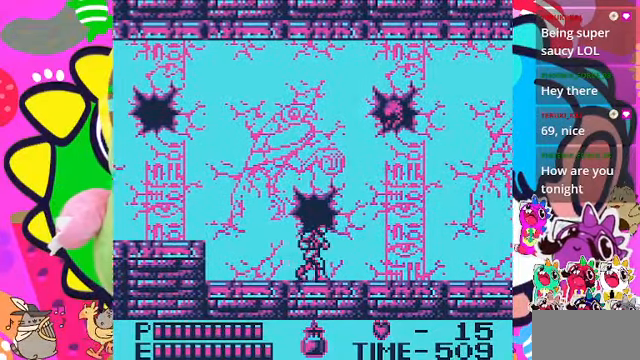
{"buttons": ["DPAD_RIGHT"], "left_stick": "center", "right_stick": "center", "events": []}
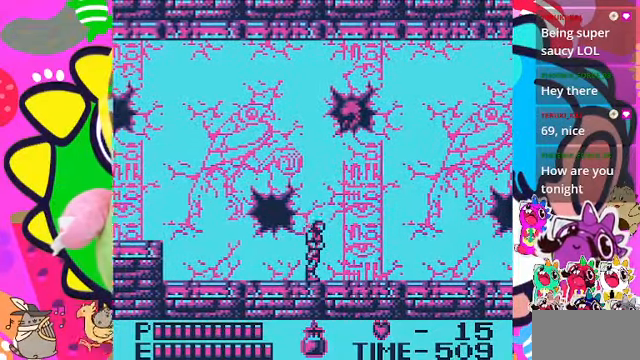
{"buttons": [], "left_stick": "center", "right_stick": "center", "events": [[500, "DPAD_RIGHT", "up"]]}
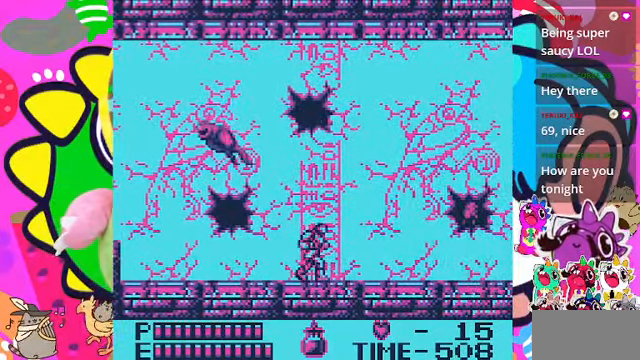
{"buttons": ["DPAD_RIGHT"], "left_stick": "center", "right_stick": "center", "events": [[33, "DPAD_LEFT", "down"], [66, "SQUARE", "down"], [133, "DPAD_LEFT", "up"], [233, "SQUARE", "up"], [433, "DPAD_RIGHT", "down"]]}
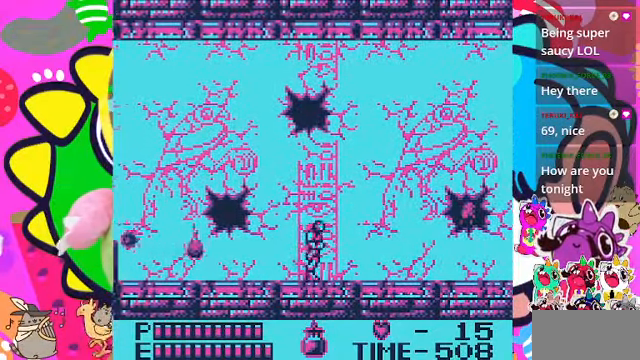
{"buttons": ["DPAD_RIGHT"], "left_stick": "center", "right_stick": "center", "events": []}
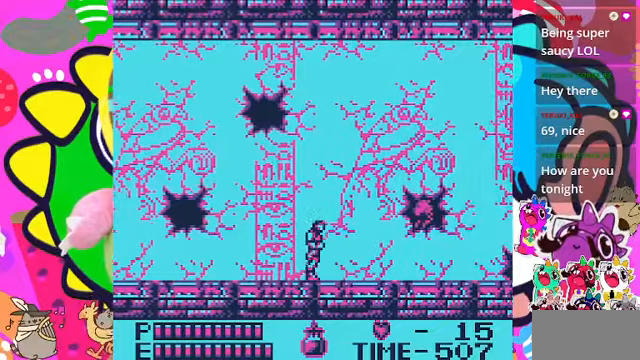
{"buttons": ["SQUARE", "DPAD_RIGHT"], "left_stick": "center", "right_stick": "center", "events": [[134, "CROSS", "down"], [267, "CROSS", "up"], [467, "SQUARE", "down"]]}
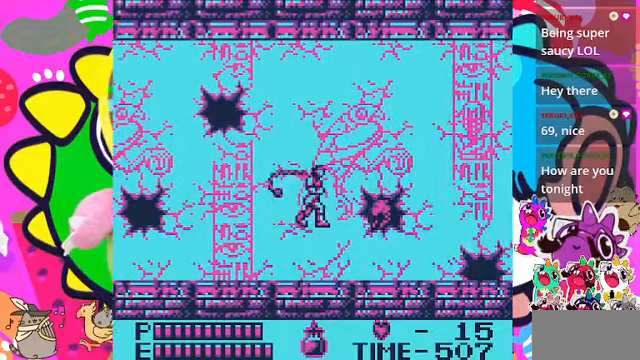
{"buttons": ["DPAD_RIGHT"], "left_stick": "center", "right_stick": "center", "events": [[67, "SQUARE", "up"]]}
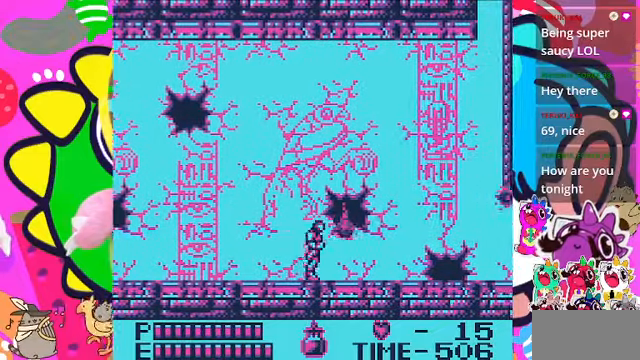
{"buttons": ["DPAD_RIGHT"], "left_stick": "center", "right_stick": "center", "events": []}
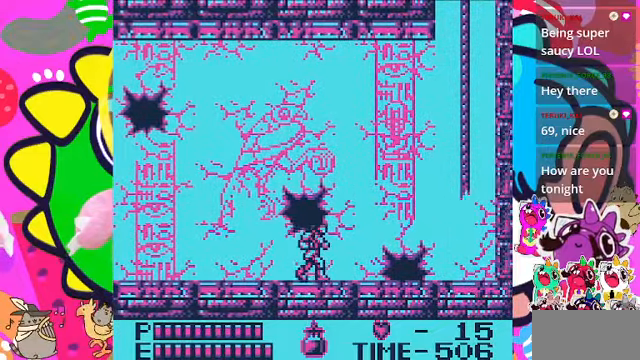
{"buttons": ["DPAD_RIGHT"], "left_stick": "center", "right_stick": "center", "events": []}
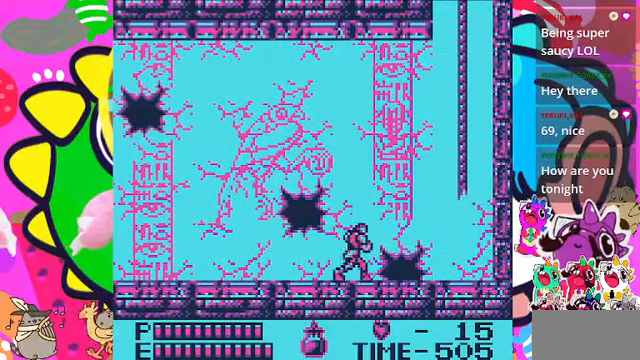
{"buttons": ["DPAD_RIGHT"], "left_stick": "center", "right_stick": "center", "events": []}
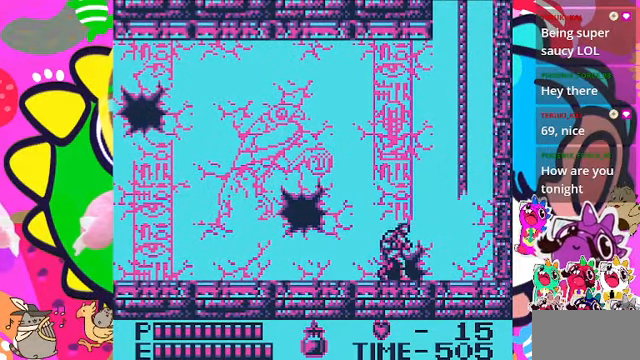
{"buttons": ["DPAD_RIGHT"], "left_stick": "center", "right_stick": "center", "events": []}
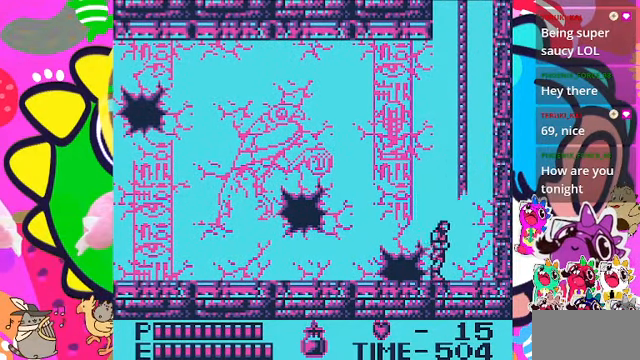
{"buttons": ["DPAD_UP"], "left_stick": "center", "right_stick": "center", "events": [[134, "CROSS", "down"], [334, "DPAD_UP", "down"], [400, "CROSS", "up"], [434, "DPAD_RIGHT", "up"]]}
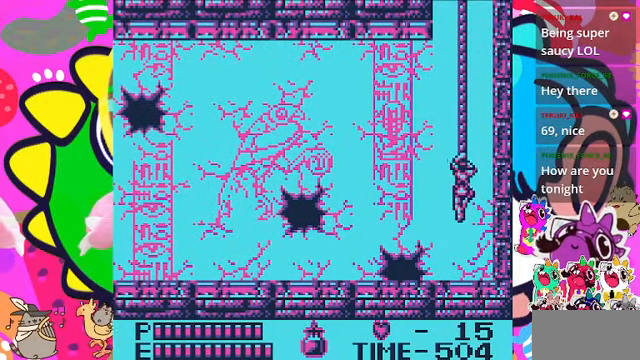
{"buttons": ["DPAD_UP"], "left_stick": "center", "right_stick": "center", "events": []}
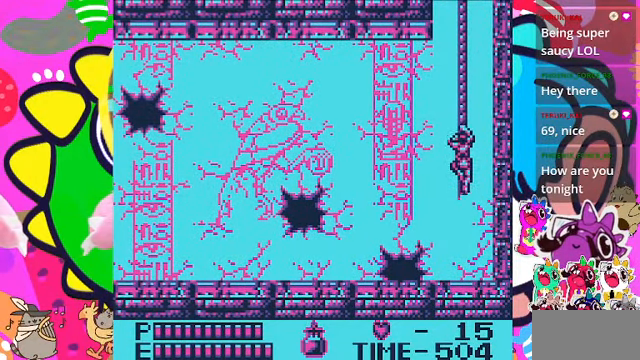
{"buttons": ["DPAD_UP"], "left_stick": "center", "right_stick": "center", "events": []}
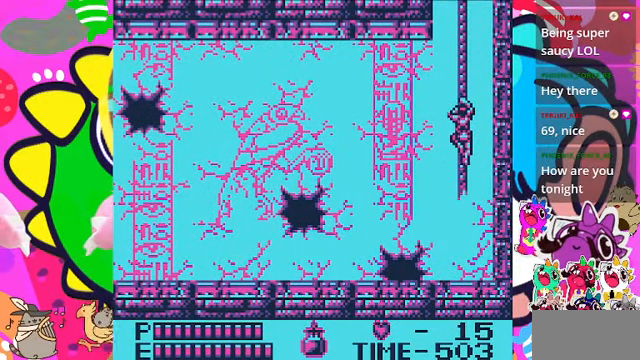
{"buttons": ["DPAD_UP"], "left_stick": "center", "right_stick": "center", "events": []}
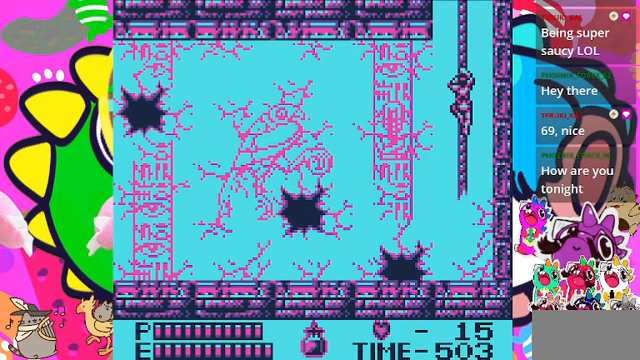
{"buttons": ["DPAD_UP"], "left_stick": "center", "right_stick": "center", "events": []}
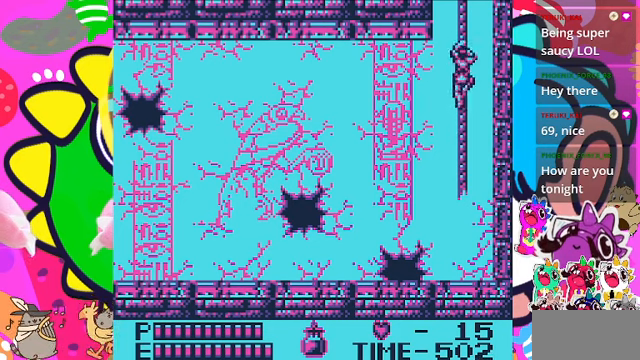
{"buttons": ["DPAD_UP"], "left_stick": "center", "right_stick": "center", "events": []}